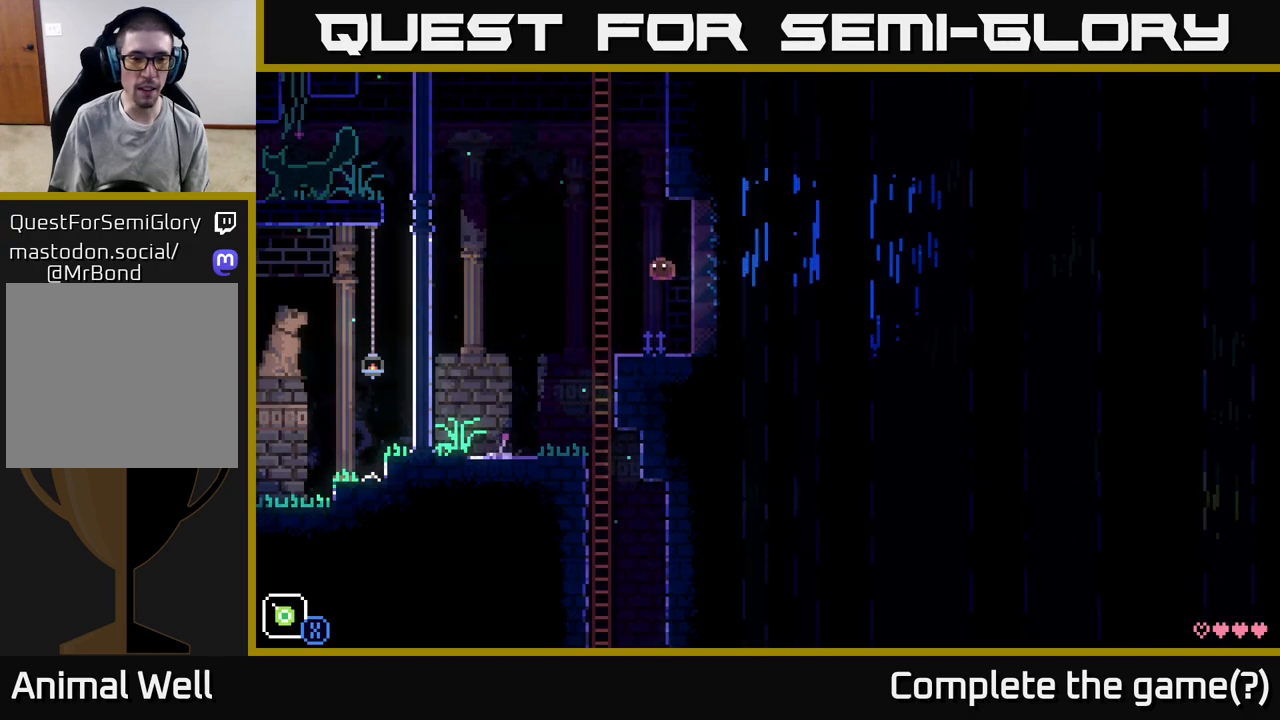
Gameplay with a controller (Xbox layout); each line is a JSON object with the inputs held at the frame after it. "events" lists button and stick changes between this image and that frame as [ms after this image, input, new state], when the widget could be followed in between.
{"buttons": [], "left_stick": "left", "right_stick": "center", "events": []}
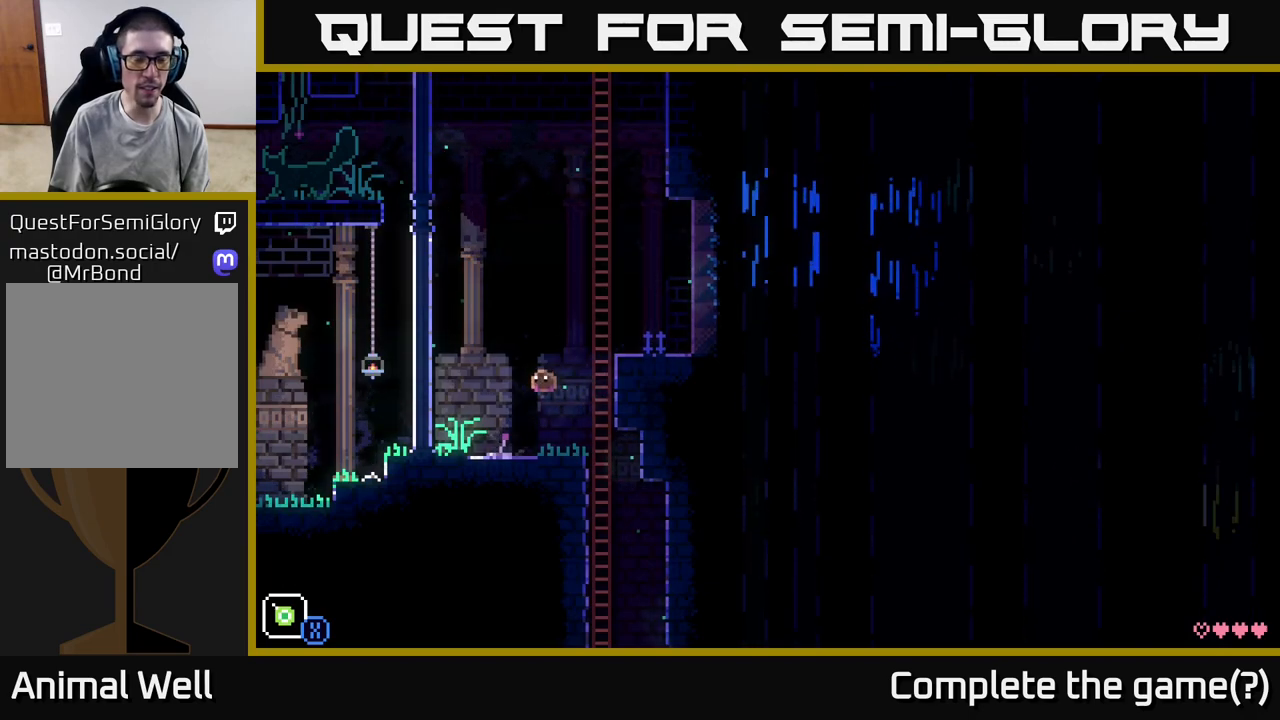
{"buttons": [], "left_stick": "left", "right_stick": "center", "events": [[233, "A", "down"], [350, "A", "up"]]}
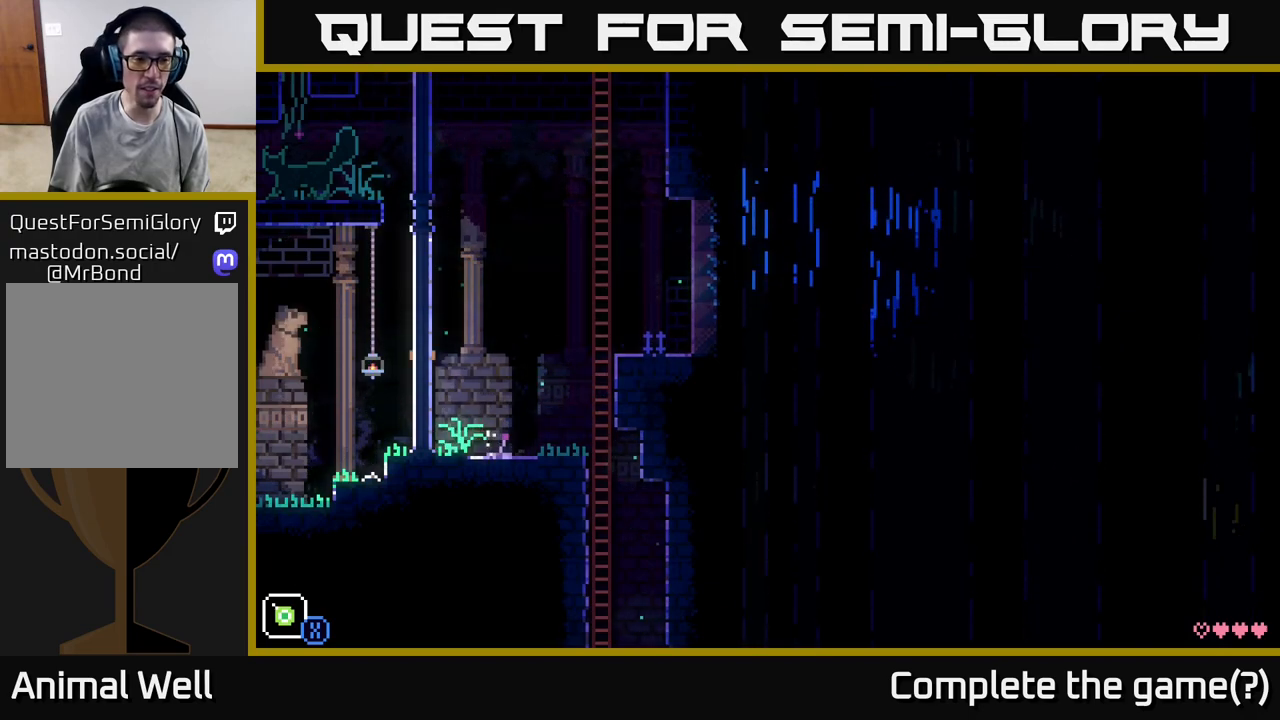
{"buttons": [], "left_stick": "left", "right_stick": "center", "events": []}
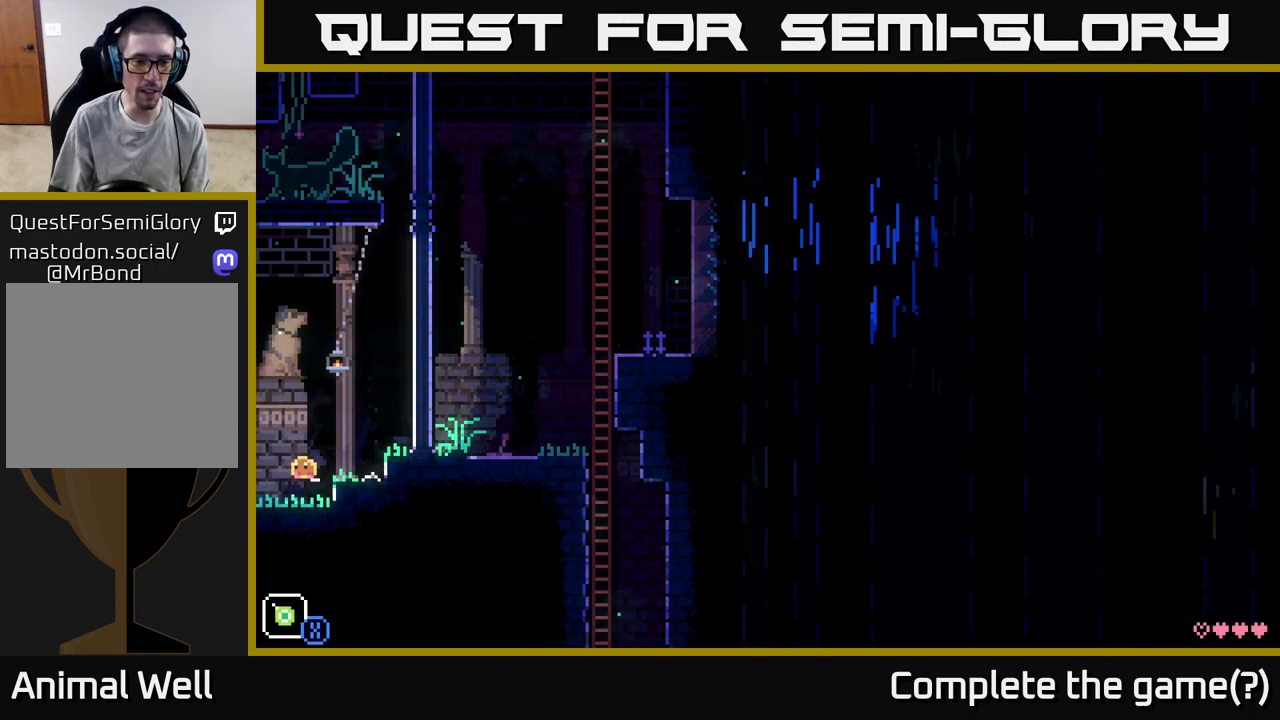
{"buttons": [], "left_stick": "right", "right_stick": "center", "events": [[167, "left_stick", "center"], [400, "left_stick", "right"]]}
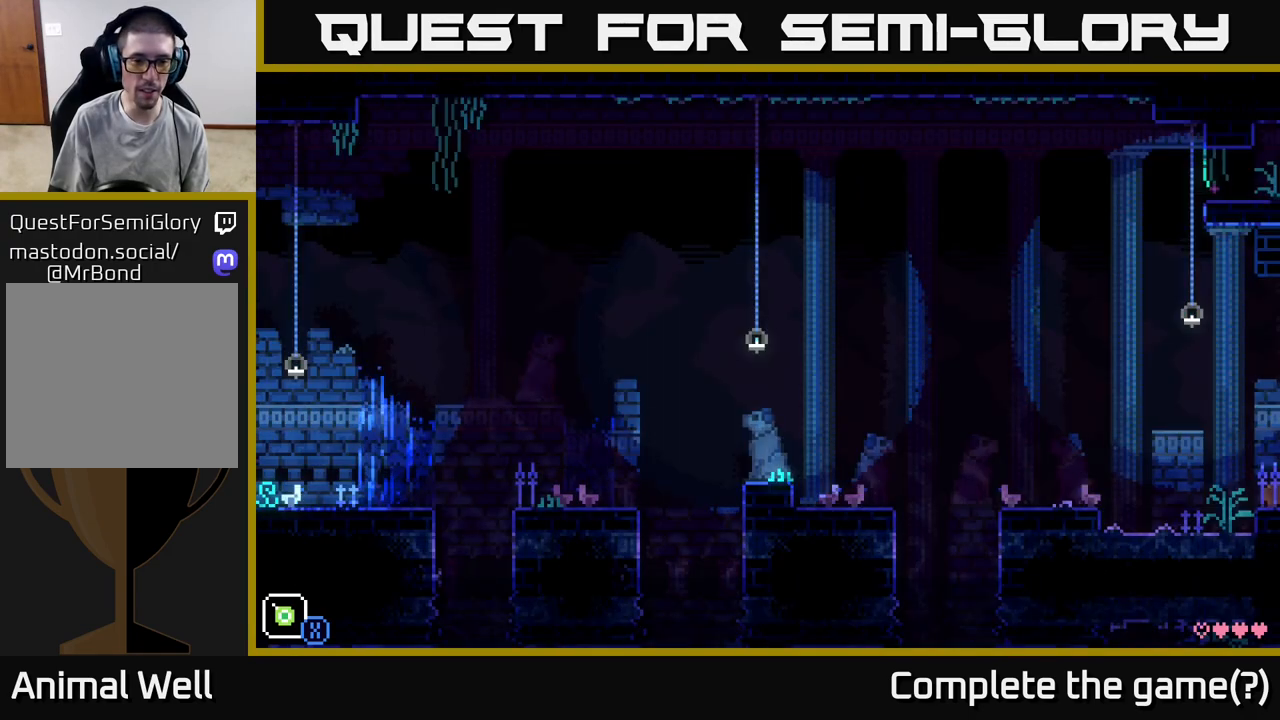
{"buttons": ["A"], "left_stick": "right", "right_stick": "center", "events": [[350, "A", "down"]]}
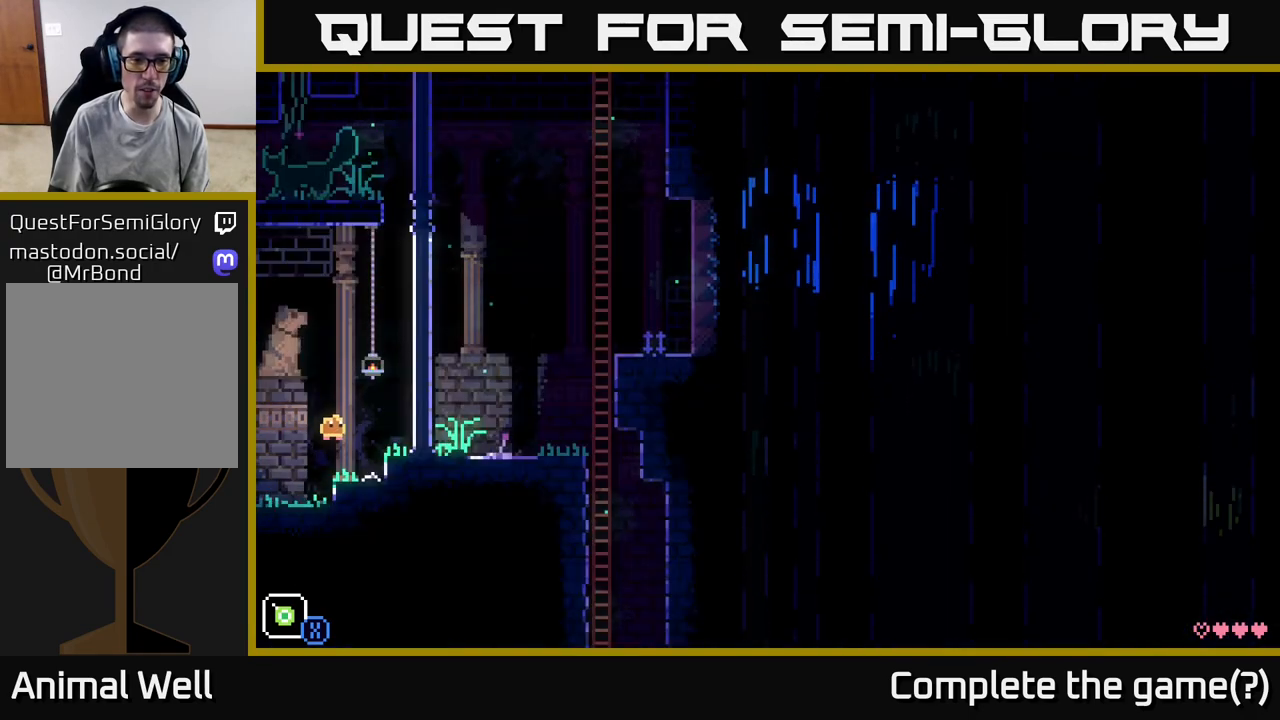
{"buttons": [], "left_stick": "right", "right_stick": "center", "events": [[50, "A", "up"]]}
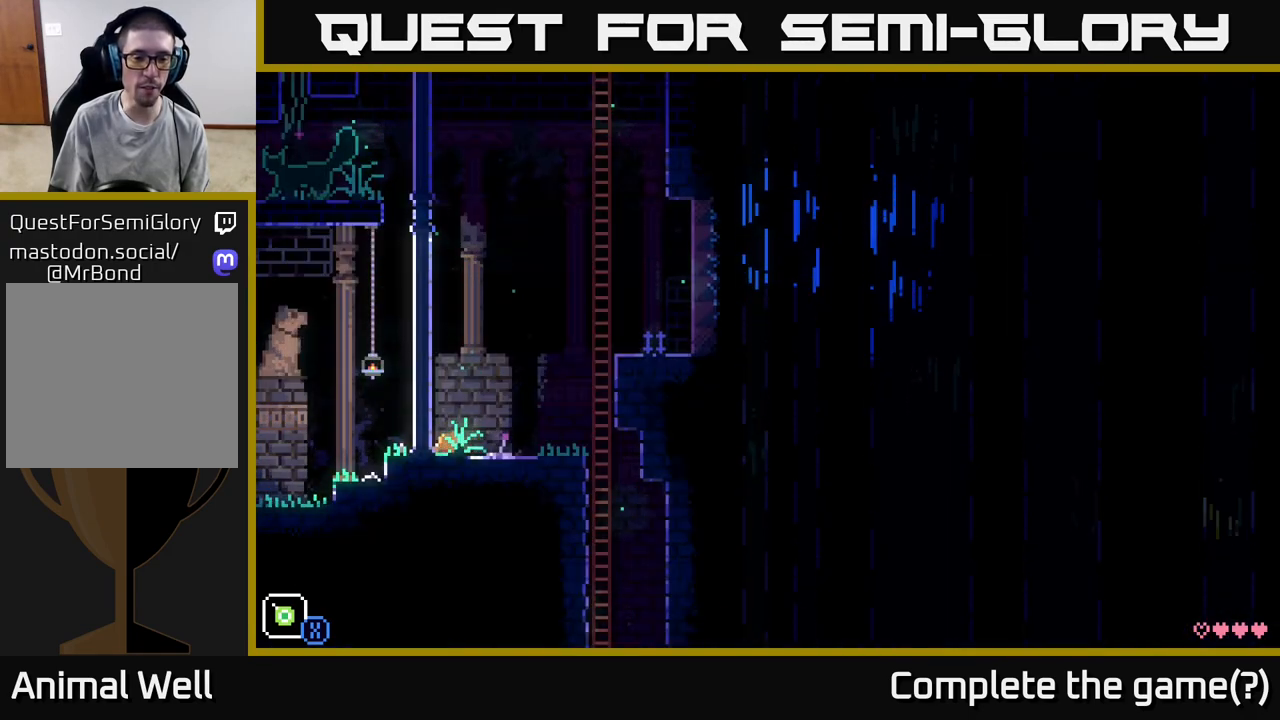
{"buttons": [], "left_stick": "left", "right_stick": "center", "events": [[233, "B", "down"], [233, "left_stick", "up"], [283, "left_stick", "left"], [317, "B", "up"]]}
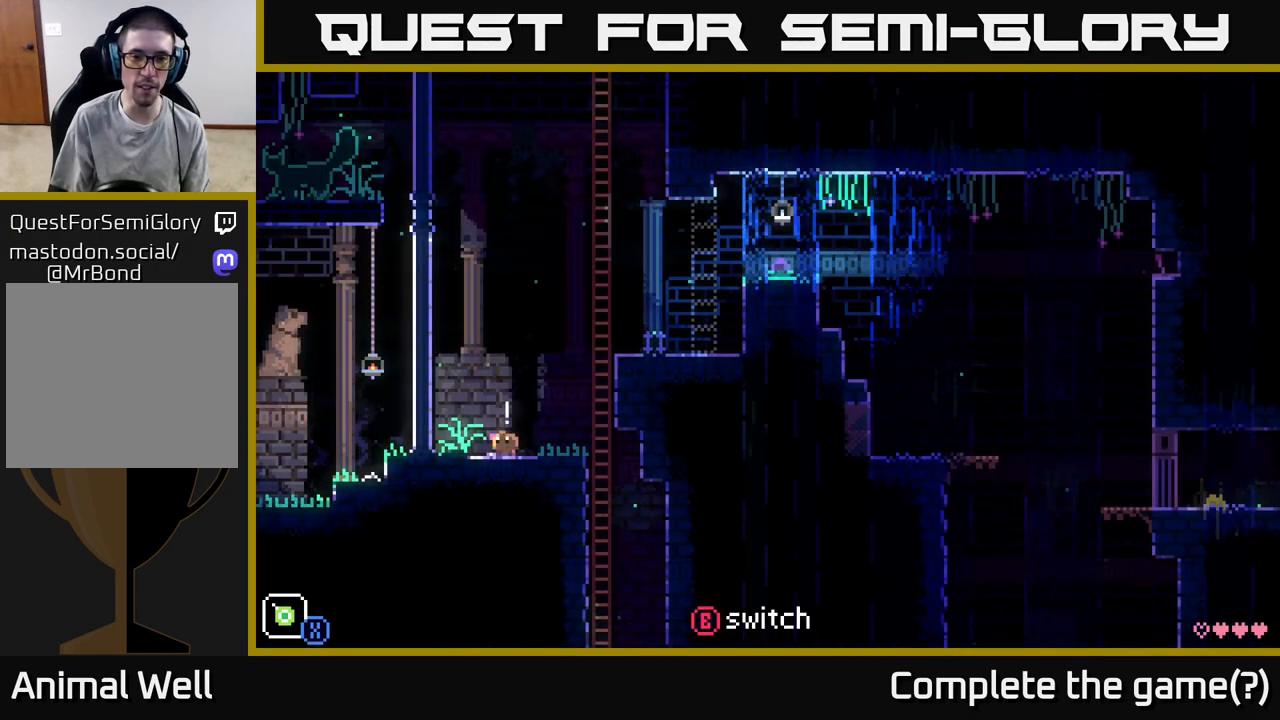
{"buttons": [], "left_stick": "left", "right_stick": "center", "events": []}
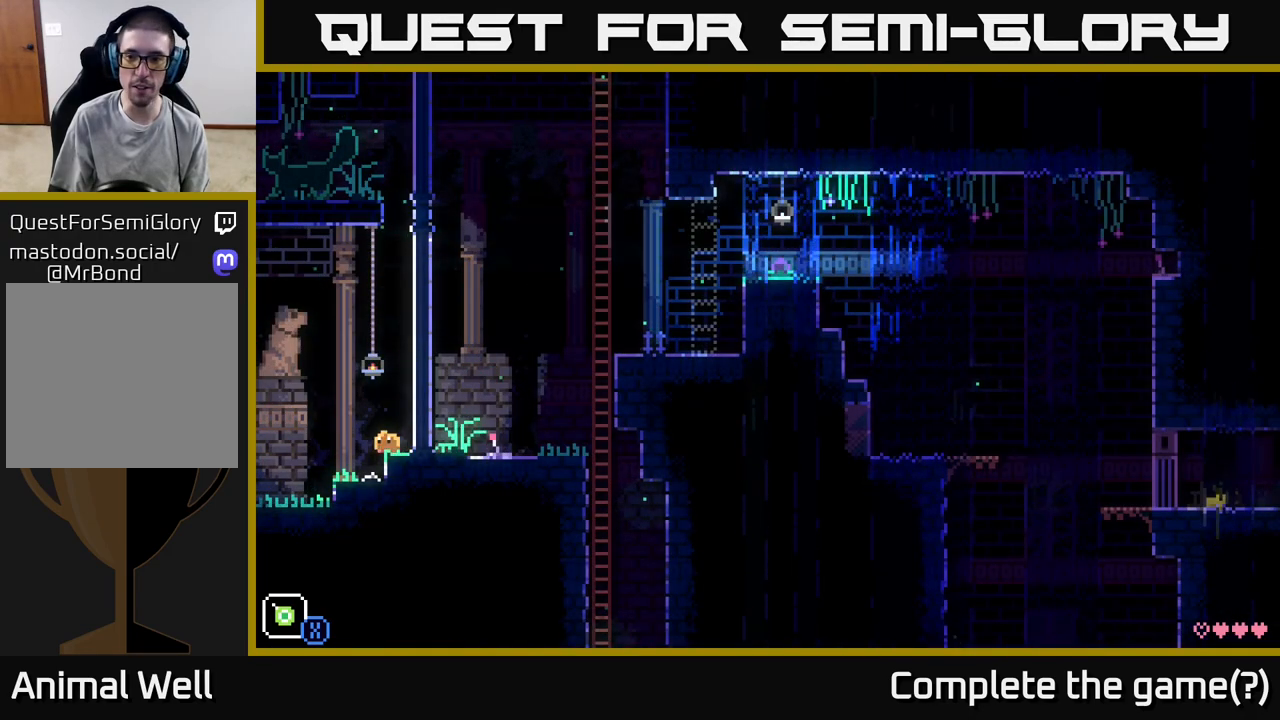
{"buttons": [], "left_stick": "left", "right_stick": "center", "events": []}
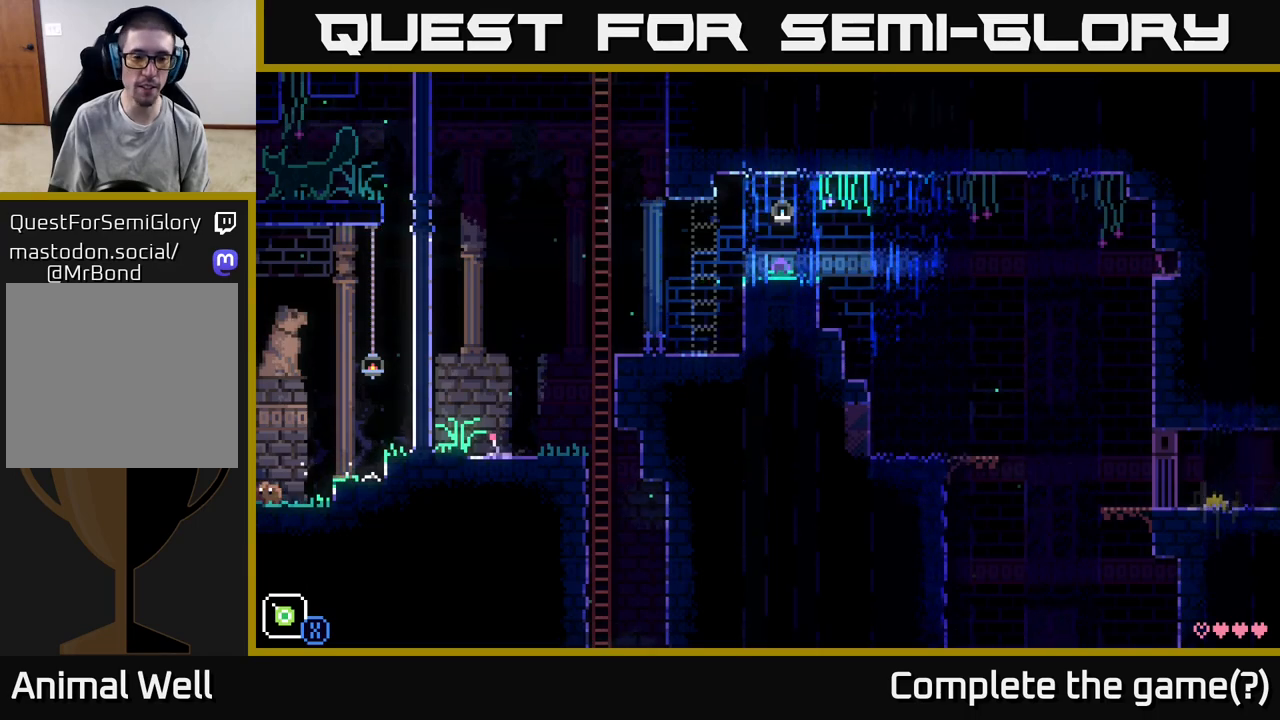
{"buttons": [], "left_stick": "right", "right_stick": "center", "events": [[250, "left_stick", "center"], [467, "left_stick", "right"]]}
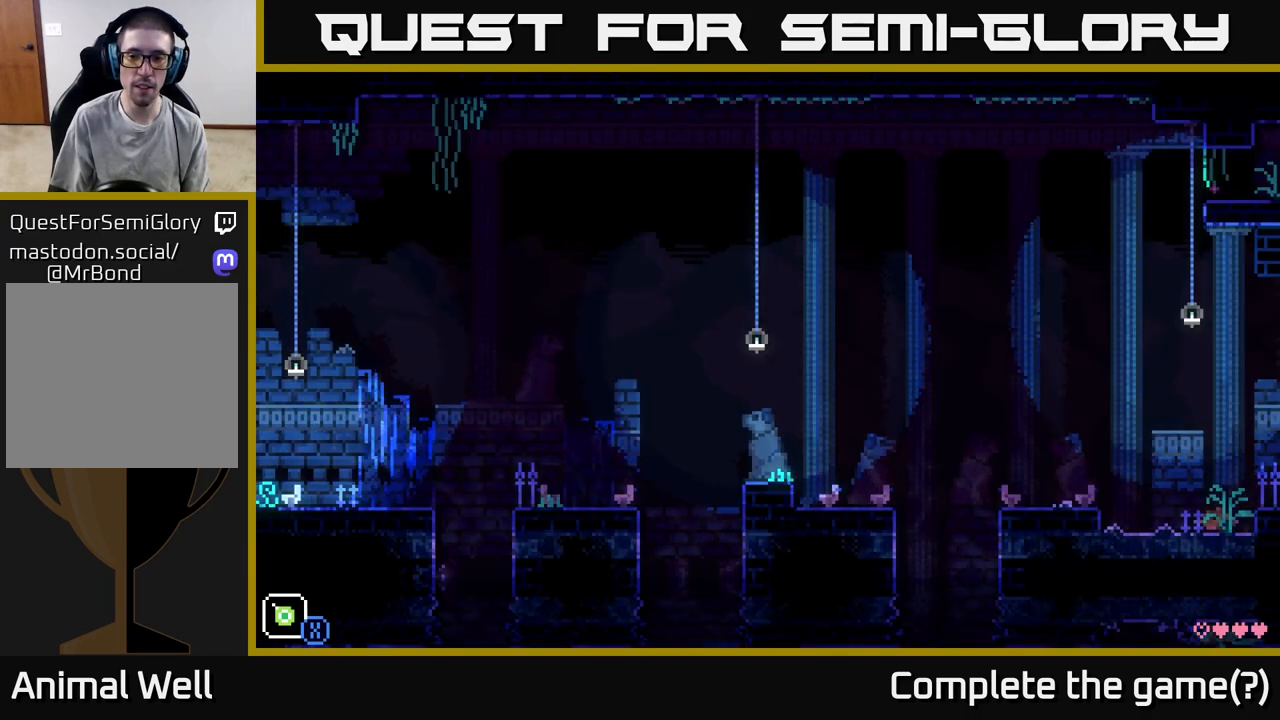
{"buttons": [], "left_stick": "right", "right_stick": "center", "events": [[267, "A", "down"], [433, "A", "up"]]}
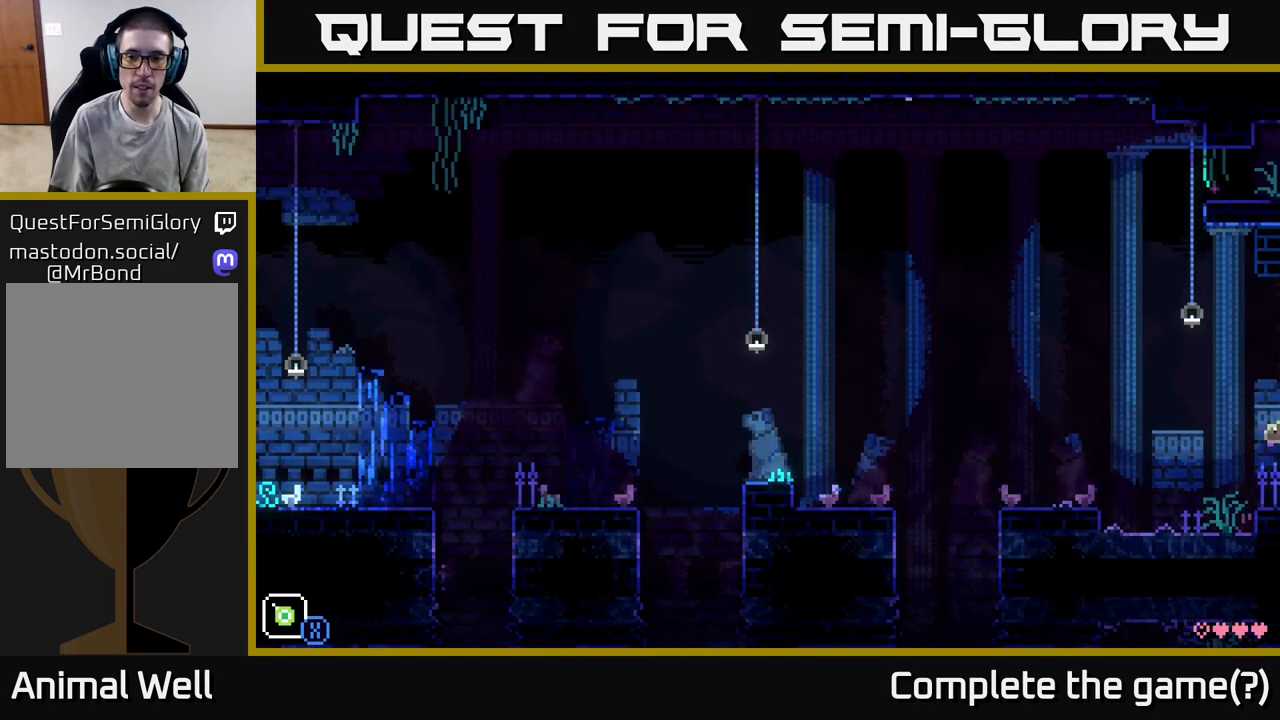
{"buttons": [], "left_stick": "center", "right_stick": "center", "events": [[300, "left_stick", "center"]]}
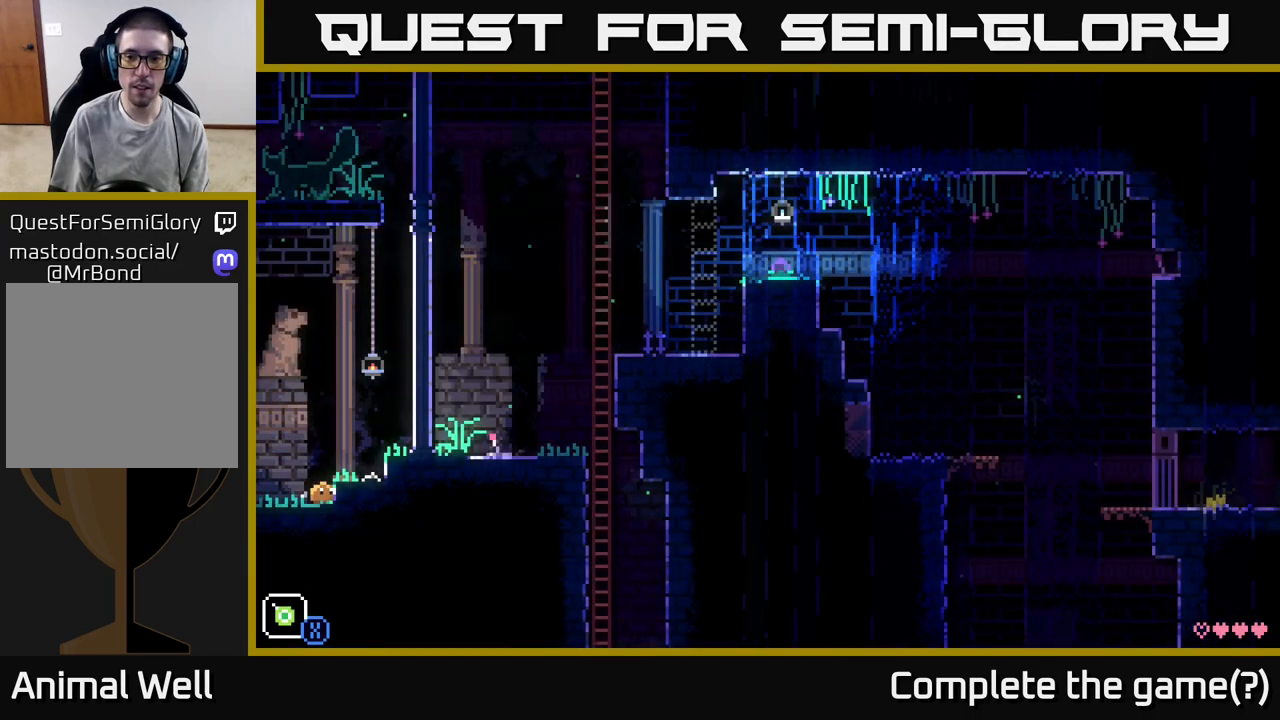
{"buttons": [], "left_stick": "center", "right_stick": "center", "events": [[150, "left_stick", "right"], [483, "left_stick", "center"]]}
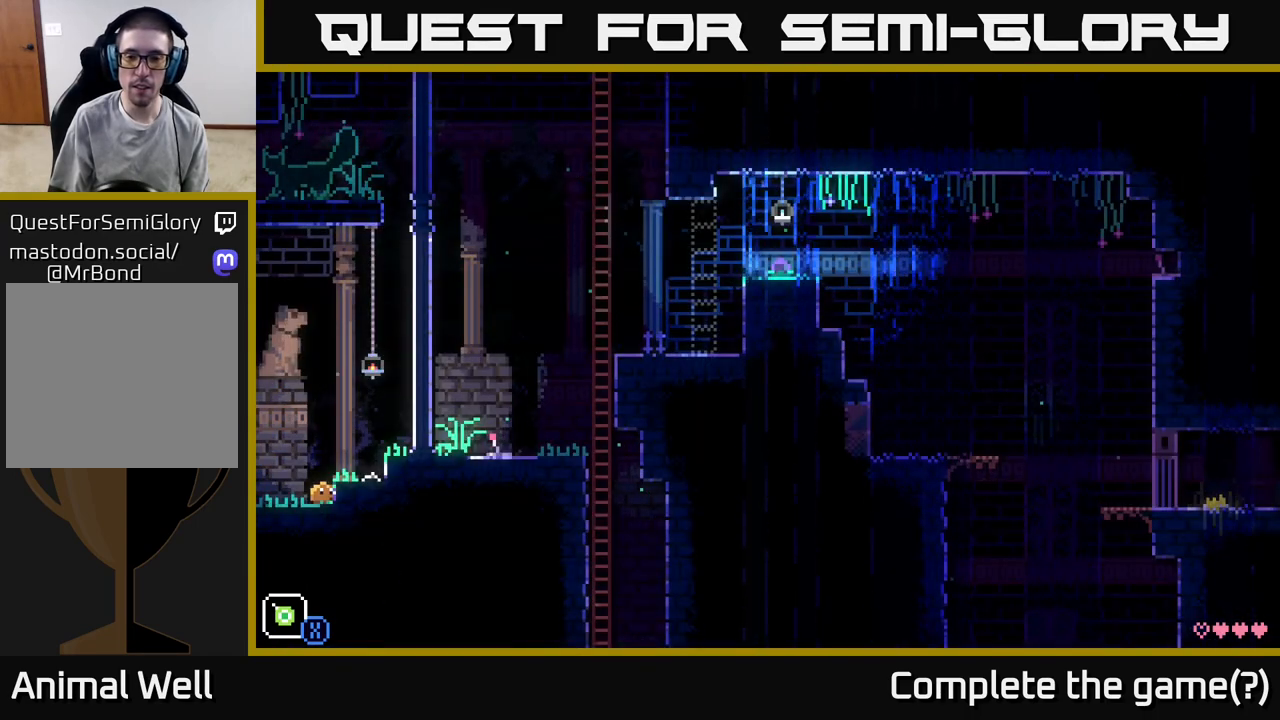
{"buttons": [], "left_stick": "center", "right_stick": "center", "events": []}
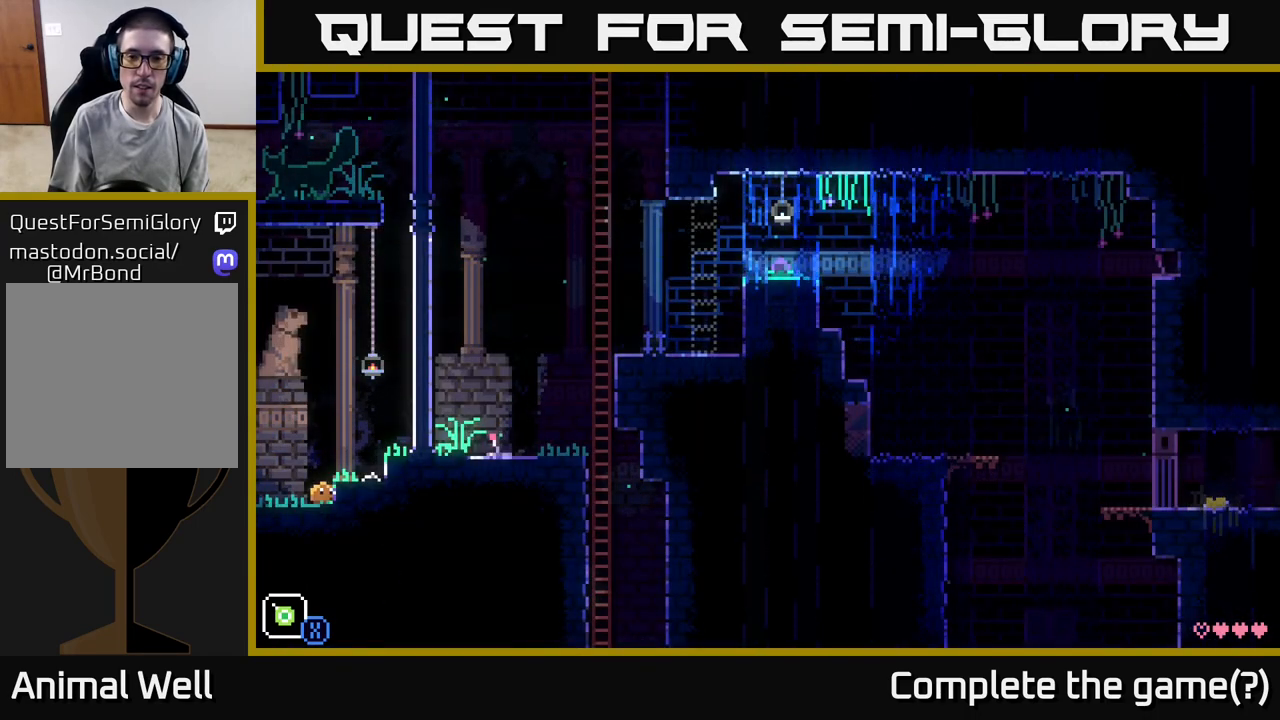
{"buttons": [], "left_stick": "right", "right_stick": "center", "events": [[133, "left_stick", "right"], [250, "A", "down"], [400, "A", "up"]]}
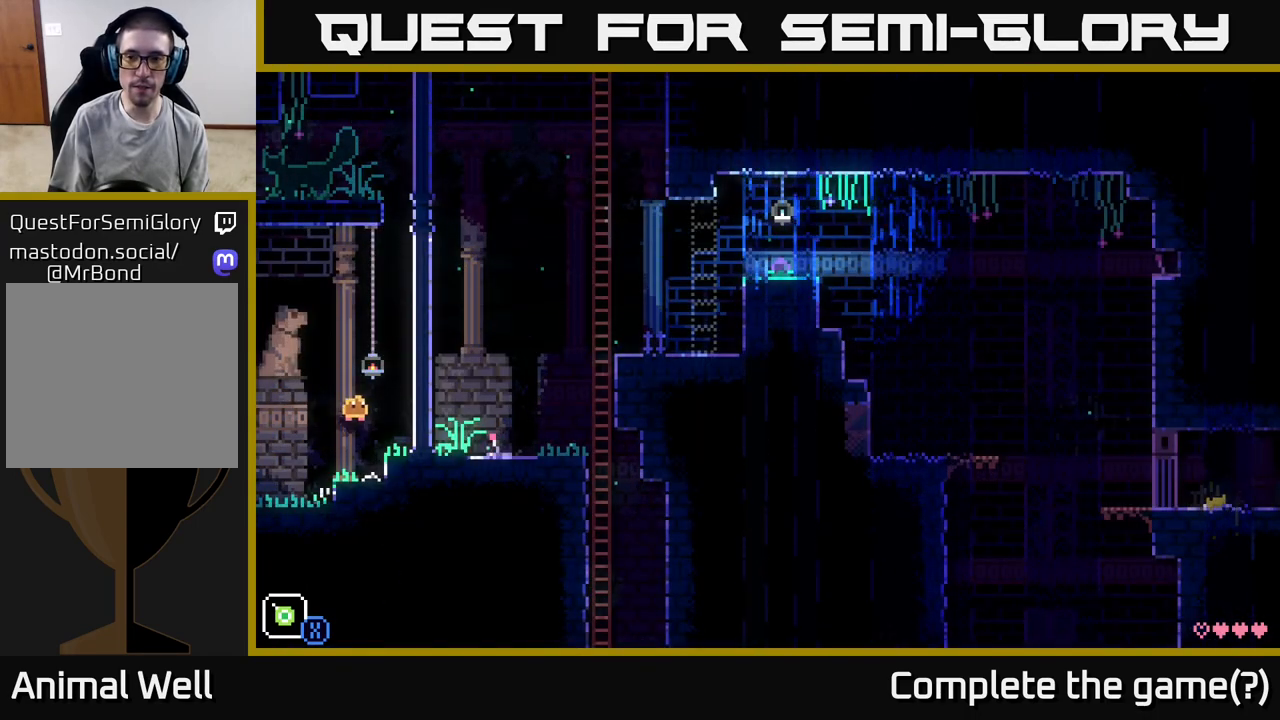
{"buttons": [], "left_stick": "center", "right_stick": "center", "events": [[400, "left_stick", "center"]]}
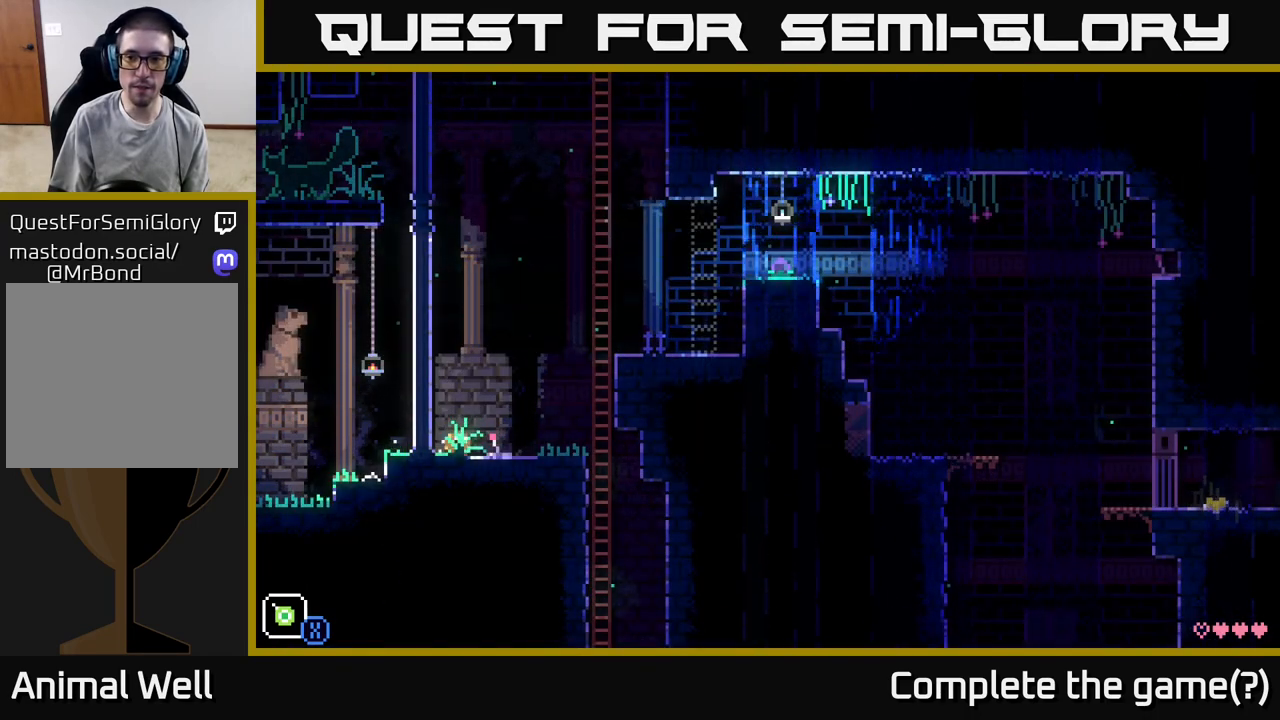
{"buttons": [], "left_stick": "right", "right_stick": "center", "events": [[417, "left_stick", "right"]]}
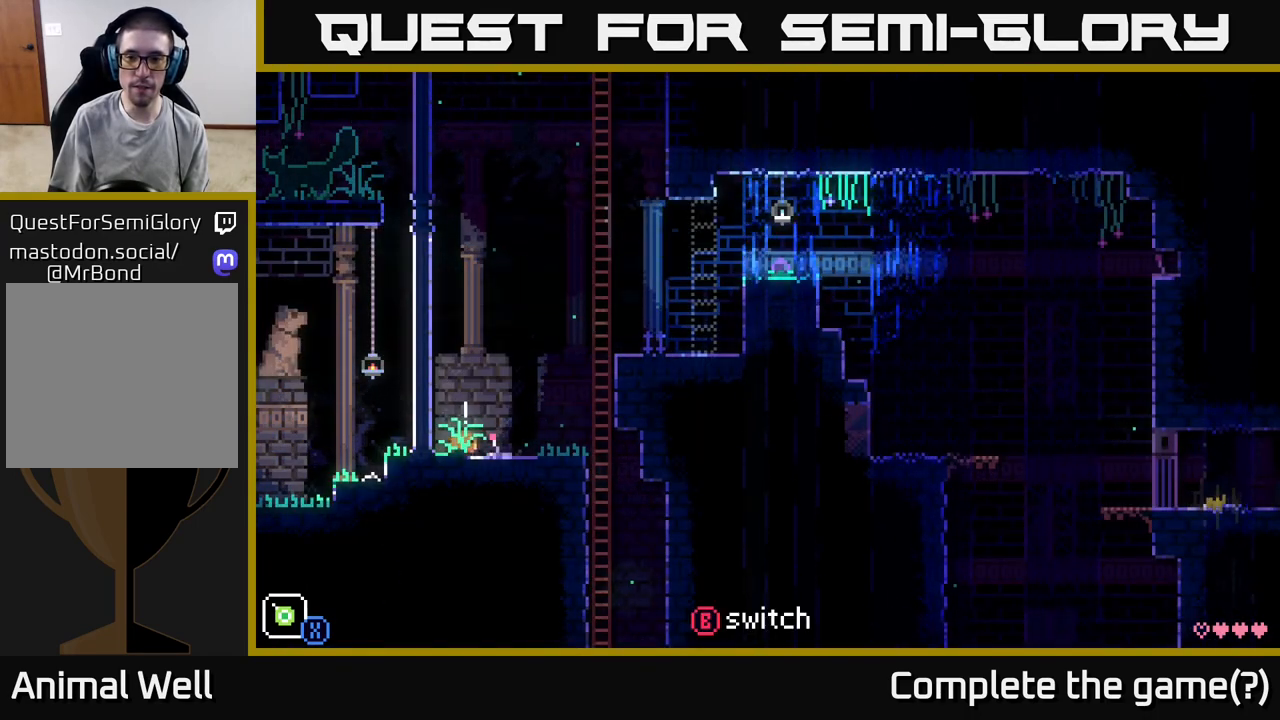
{"buttons": [], "left_stick": "center", "right_stick": "center", "events": [[117, "left_stick", "center"]]}
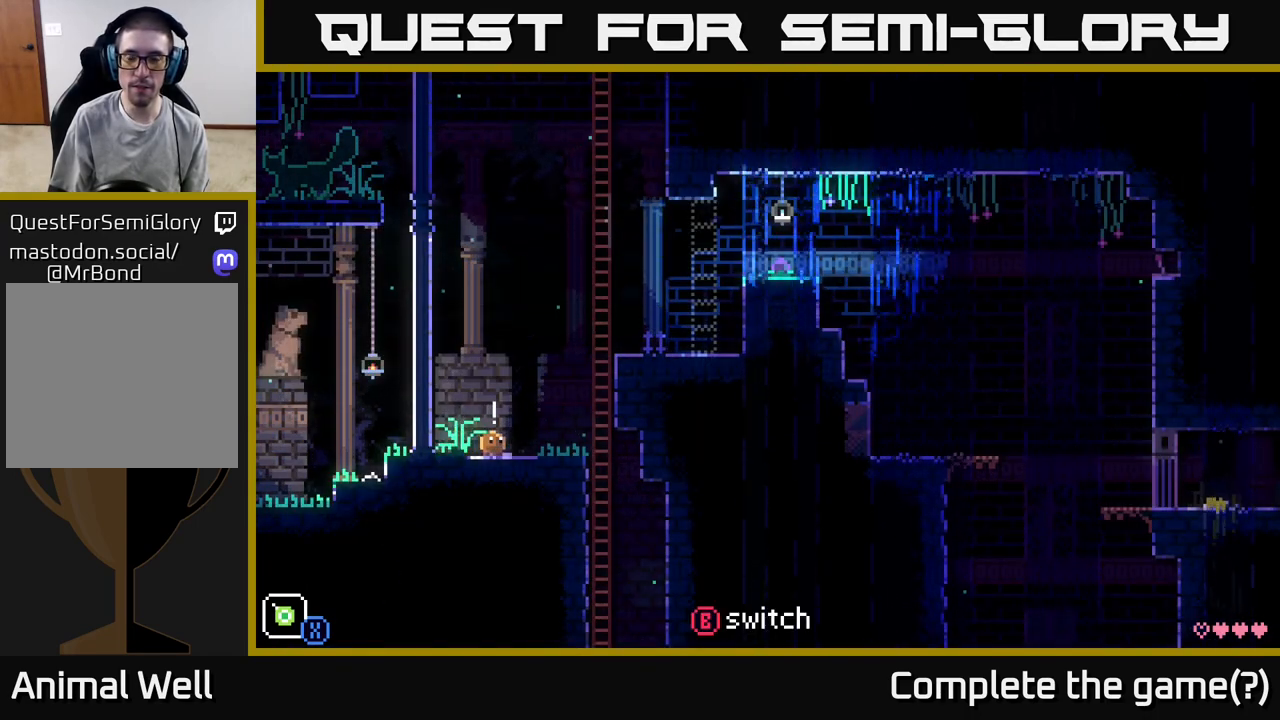
{"buttons": [], "left_stick": "center", "right_stick": "center", "events": []}
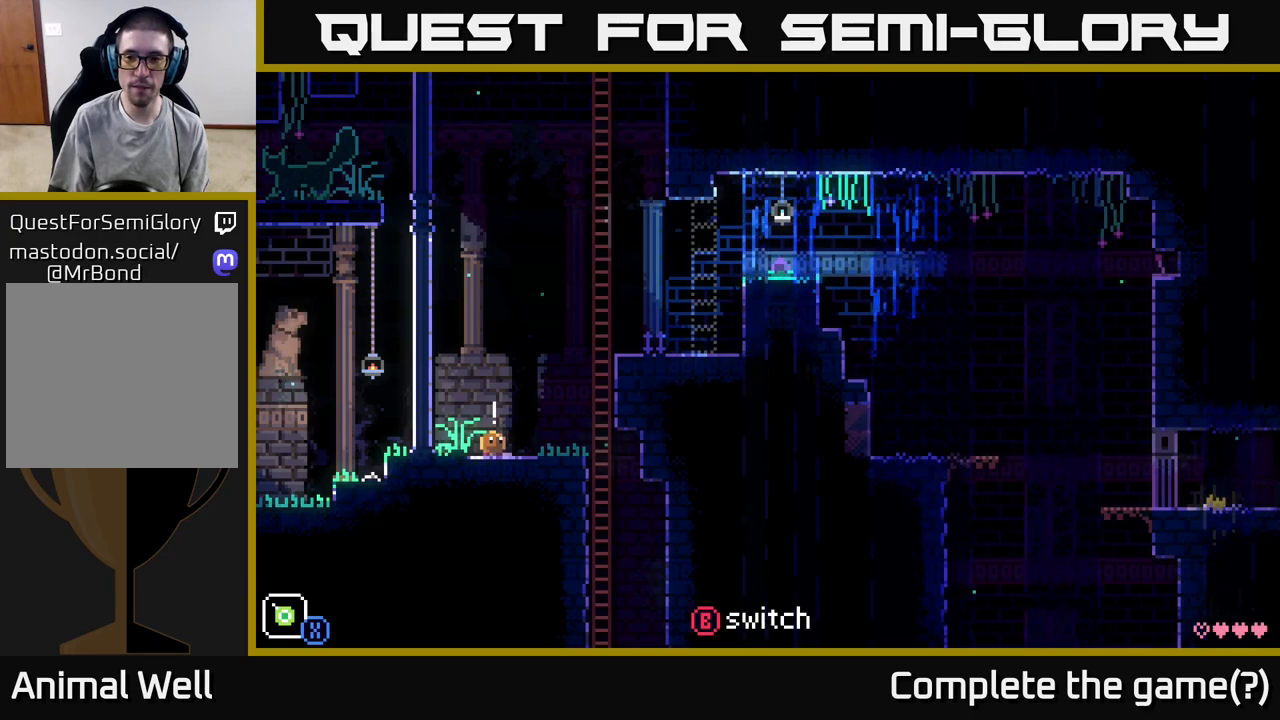
{"buttons": [], "left_stick": "center", "right_stick": "center", "events": []}
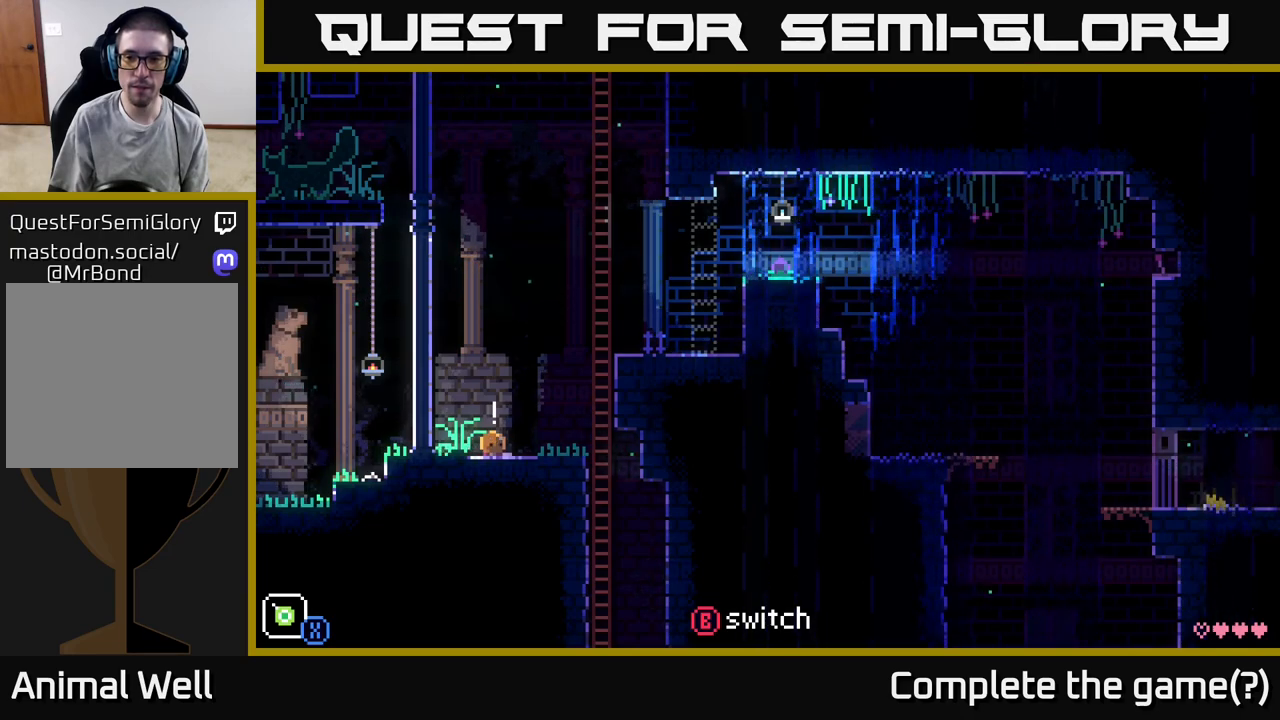
{"buttons": [], "left_stick": "center", "right_stick": "center", "events": []}
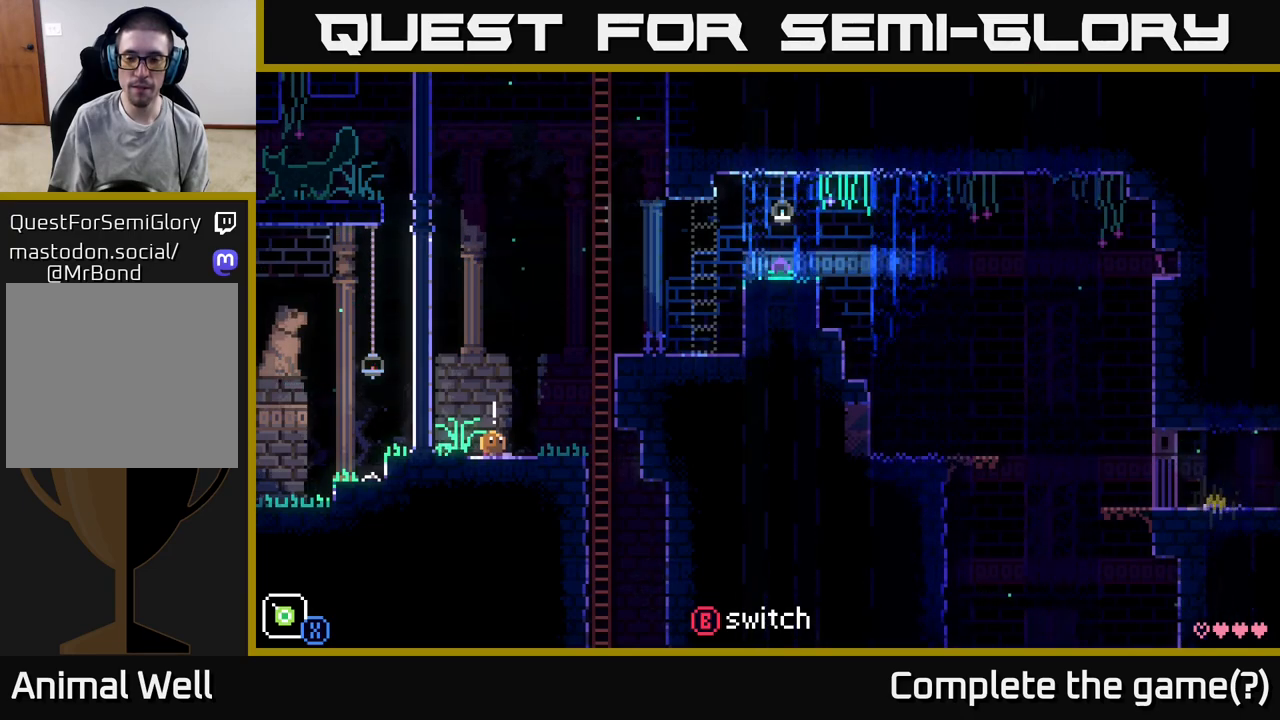
{"buttons": [], "left_stick": "center", "right_stick": "center", "events": []}
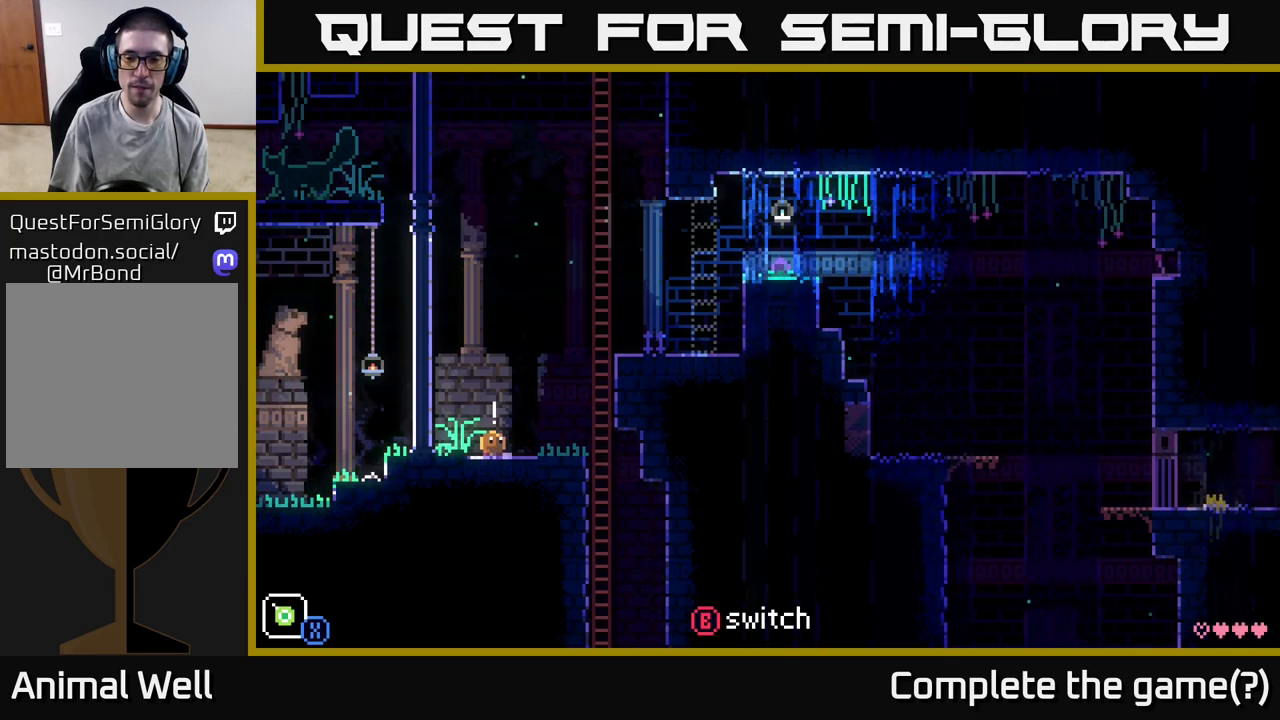
{"buttons": [], "left_stick": "center", "right_stick": "center", "events": []}
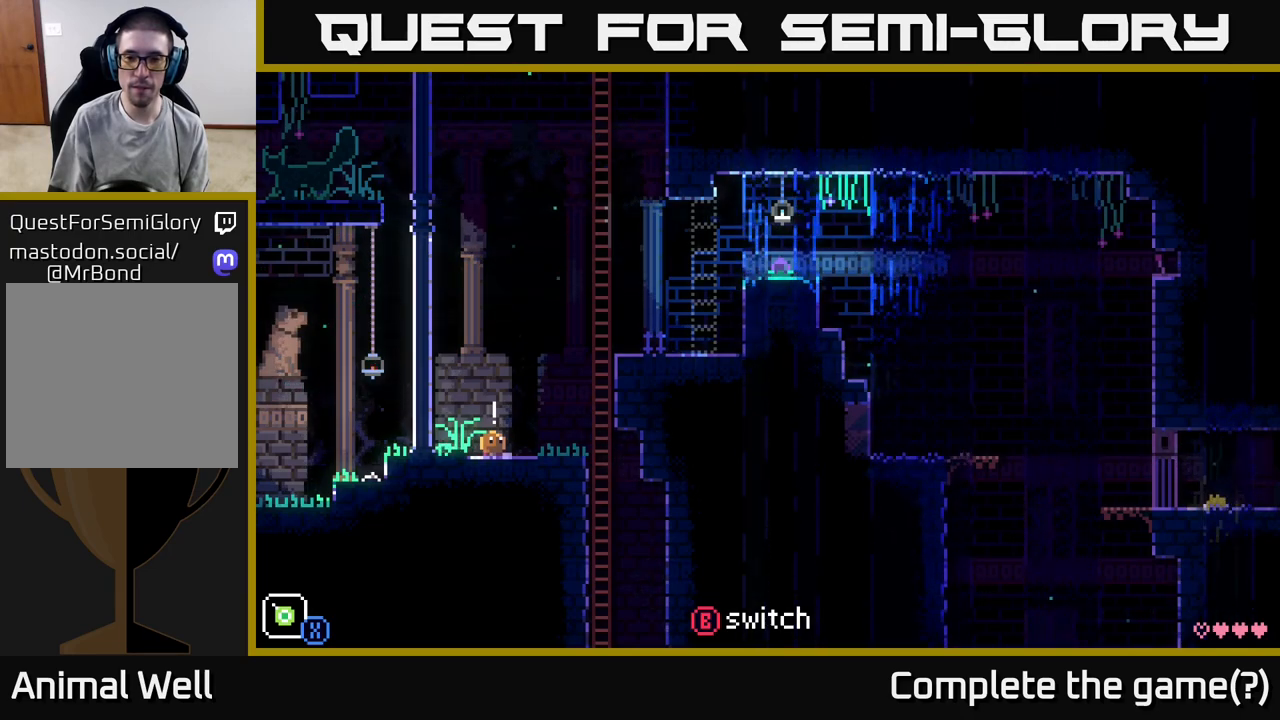
{"buttons": [], "left_stick": "center", "right_stick": "center", "events": []}
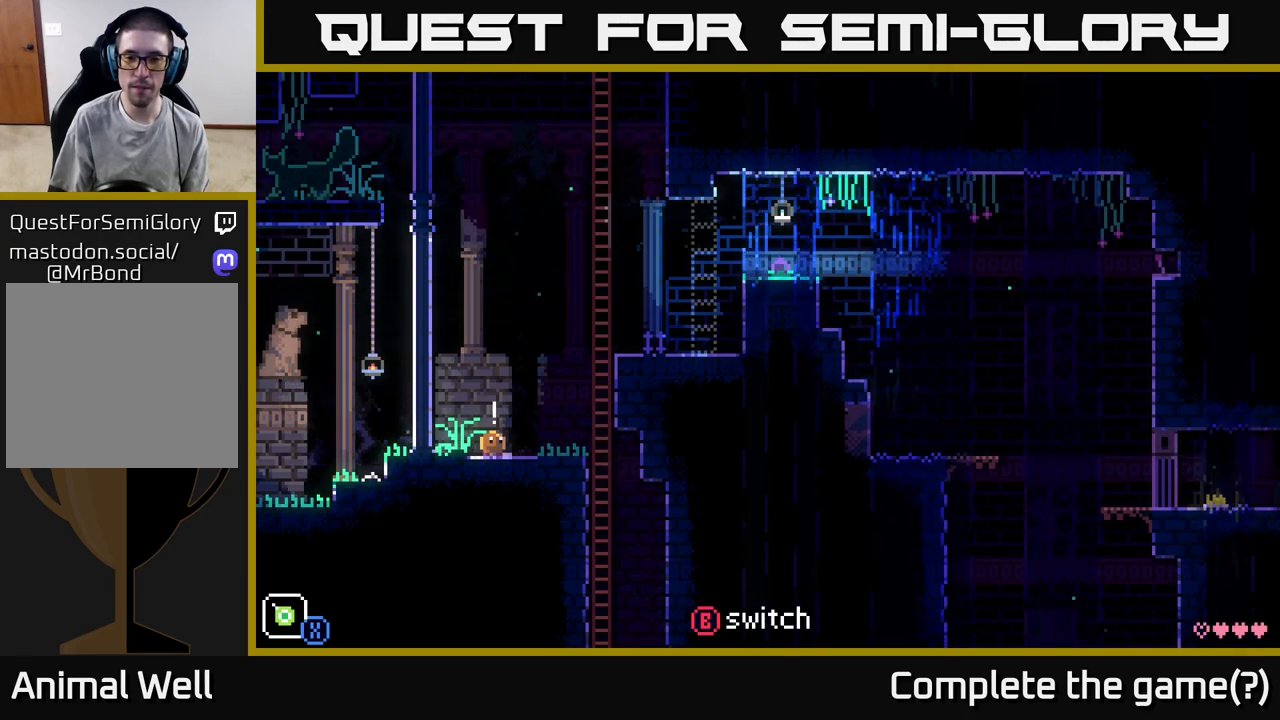
{"buttons": [], "left_stick": "right", "right_stick": "center", "events": [[300, "left_stick", "right"]]}
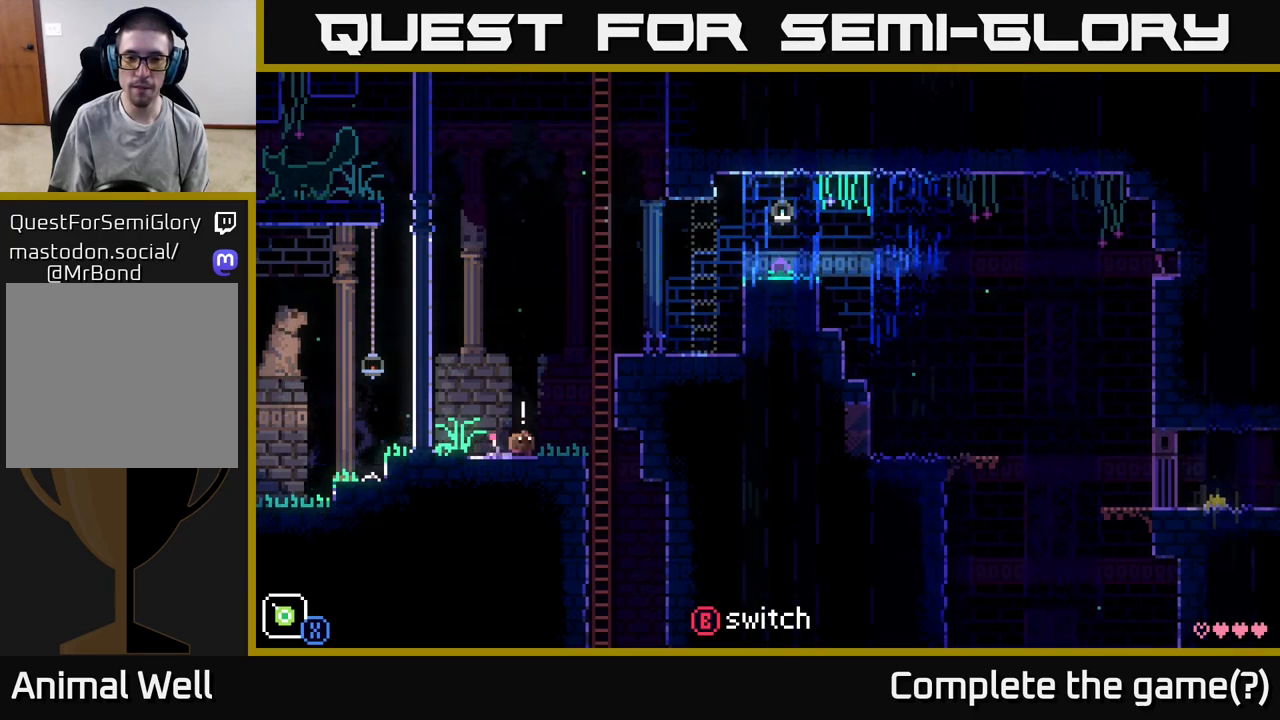
{"buttons": ["A"], "left_stick": "up-right", "right_stick": "center", "events": [[133, "A", "down"], [317, "left_stick", "up-right"], [333, "A", "up"], [467, "A", "down"]]}
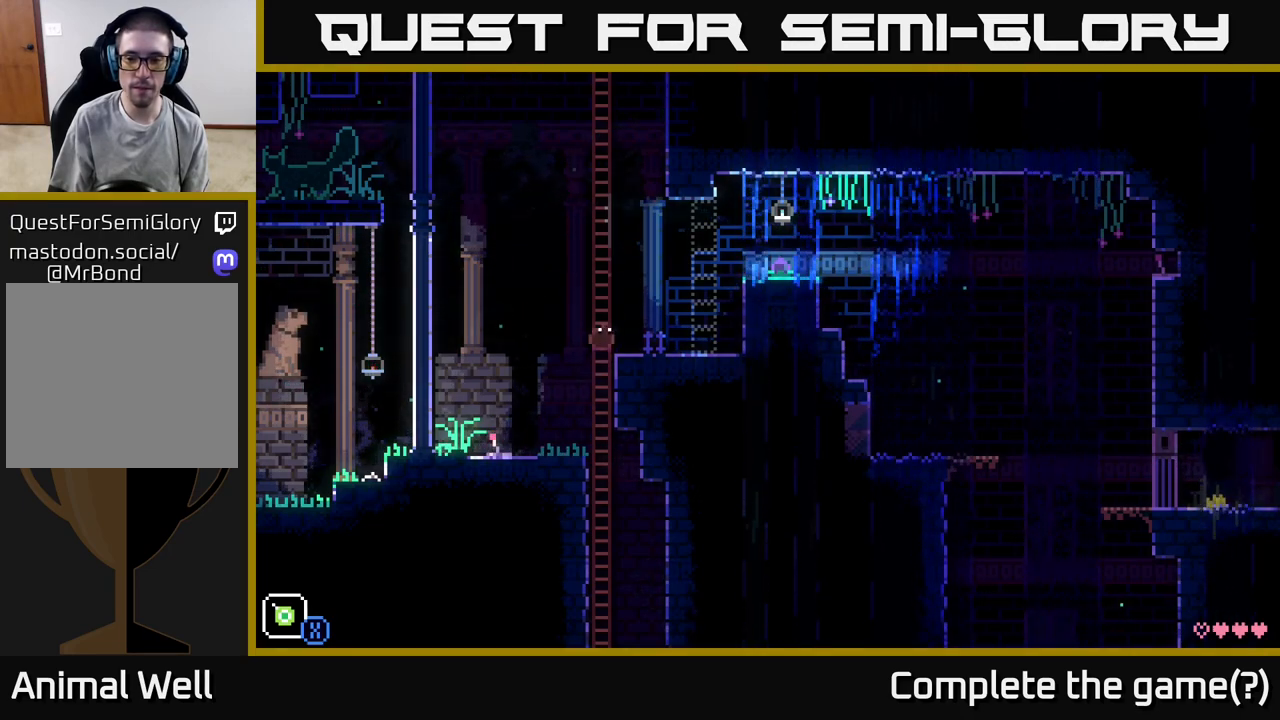
{"buttons": [], "left_stick": "right", "right_stick": "center", "events": [[67, "left_stick", "right"], [217, "A", "up"]]}
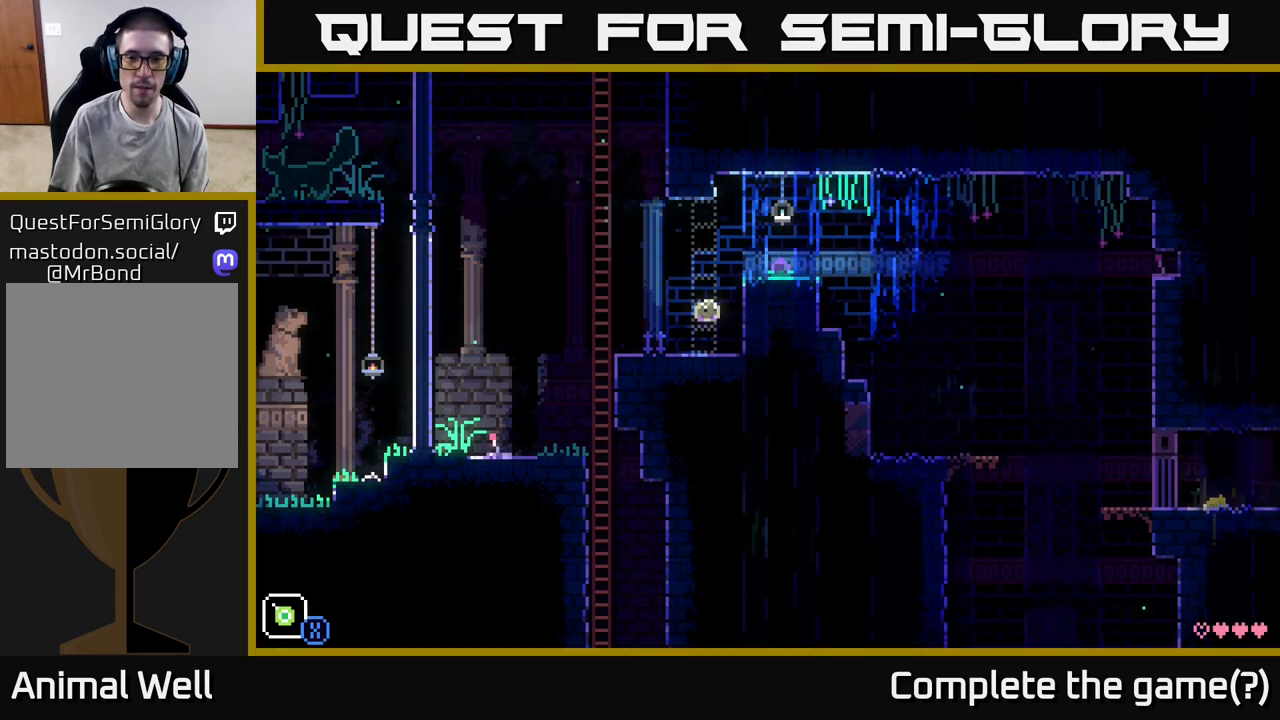
{"buttons": [], "left_stick": "center", "right_stick": "center", "events": [[83, "A", "down"], [300, "A", "up"], [467, "left_stick", "center"]]}